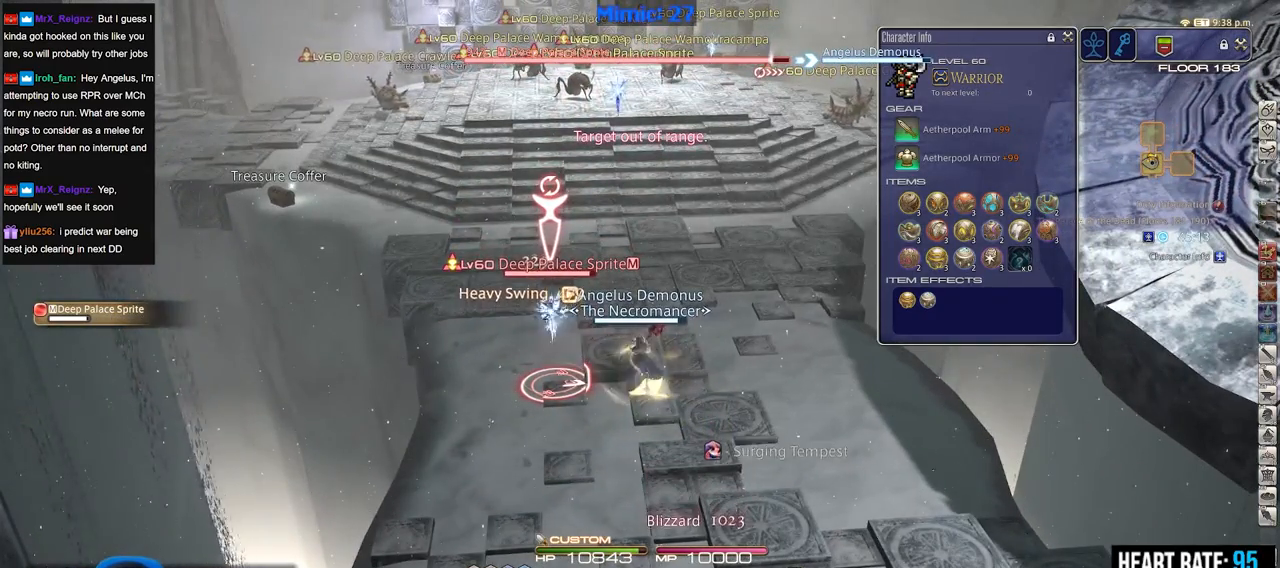
Gameplay with keyboard; each line is a JSON object with the keys held at the frame after it. "events" lists presses ("down") and releases ("up") of ".", "/", "0", "1", "2", "3", "4", "5", "6", "7", "8", "9", "a", "alt_l", "alt_r", "b", "backslash", "backspace", "c", "caps_lock", "comma", "ctrl_l", "ctrl_r", "d", "down", "e", "equals", "escape", "f", "f1", "f10", "f11", "f12", "f2", "f3", "f4", "f5", "f6", "f7", "f8", "f9", "g", "h", "i", "j", "k", "l", "lbracket", "left", "m", "minus", "n", "o", "p", "q", "quote", "r", "rbracket", "return", "right", "s", "semicolon", "shift_l", "shift_r", "space", "super", "t", "tab", "tilde", "u", "up", "v", "w", "x", "y" and "z" between this image and that frame as [ms after this image, input, new state], when the widget could be followed in between. No other keys are recorded. Mouse input is not recorded.
{"keys": [], "events": []}
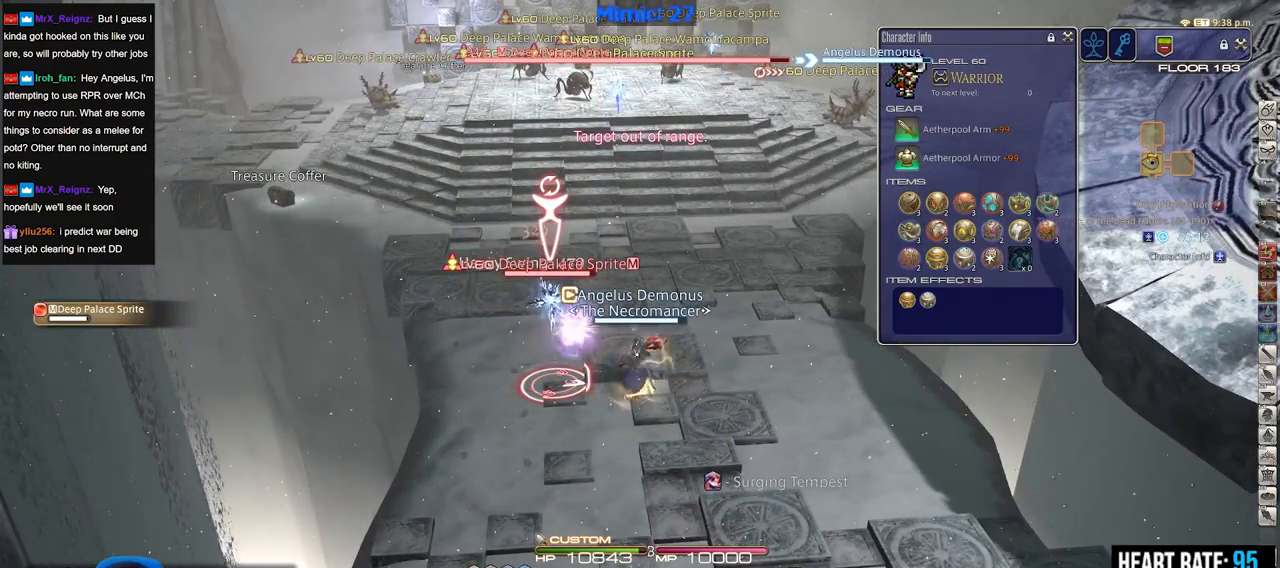
{"keys": ["a"], "events": [[350, "a", "down"]]}
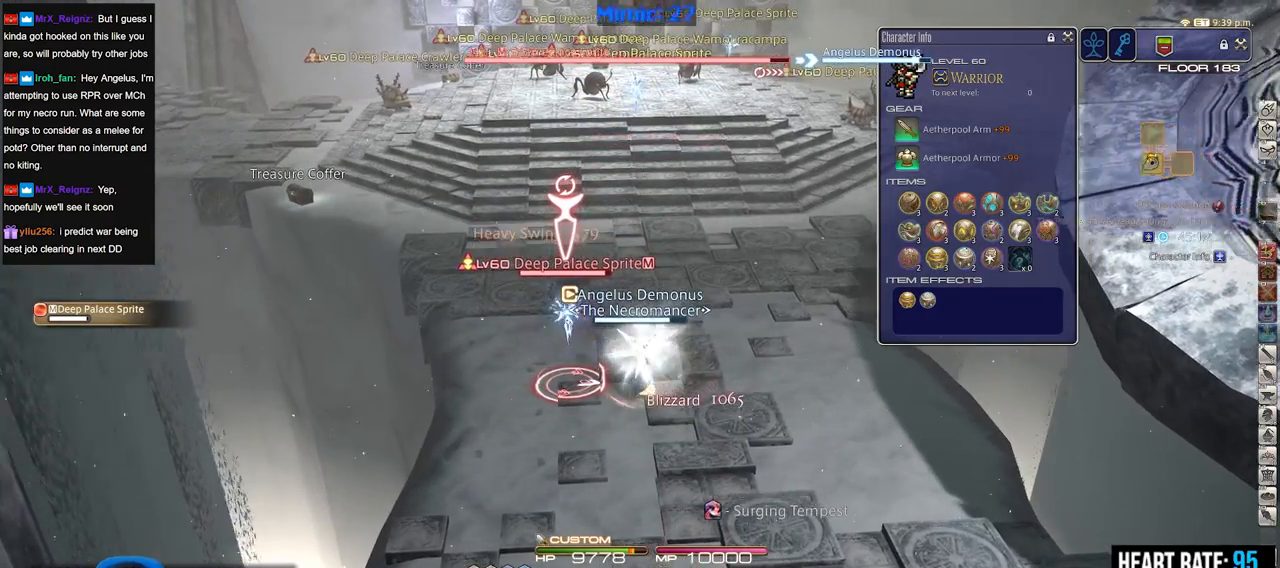
{"keys": ["2"], "events": [[267, "a", "up"], [368, "2", "down"], [401, "2", "up"], [451, "2", "down"]]}
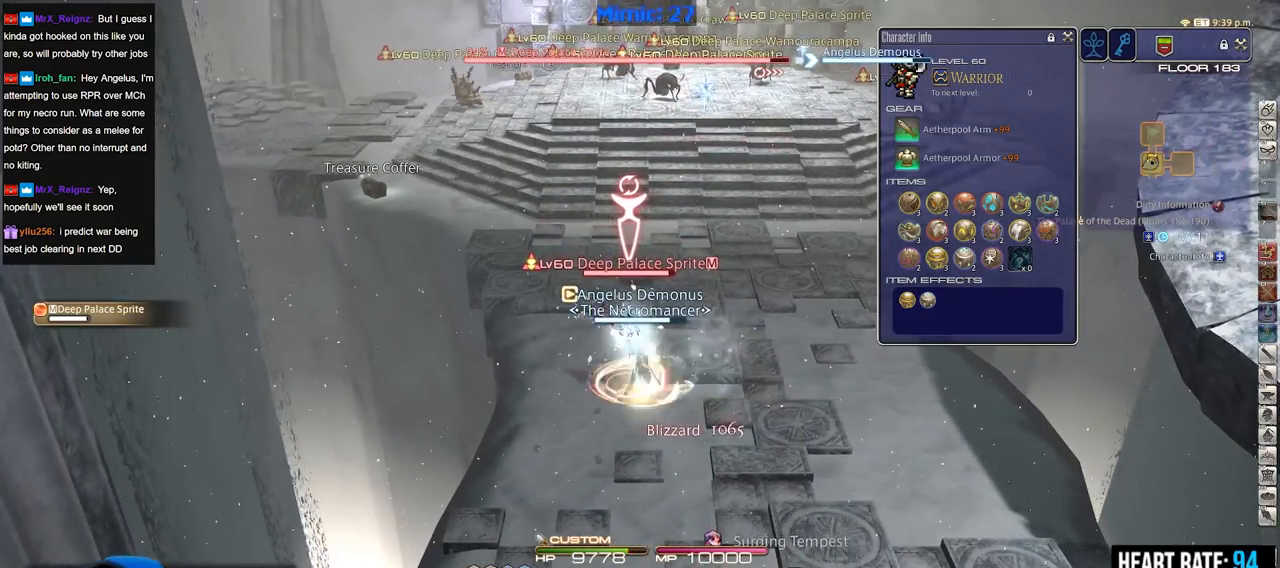
{"keys": [], "events": [[50, "2", "up"]]}
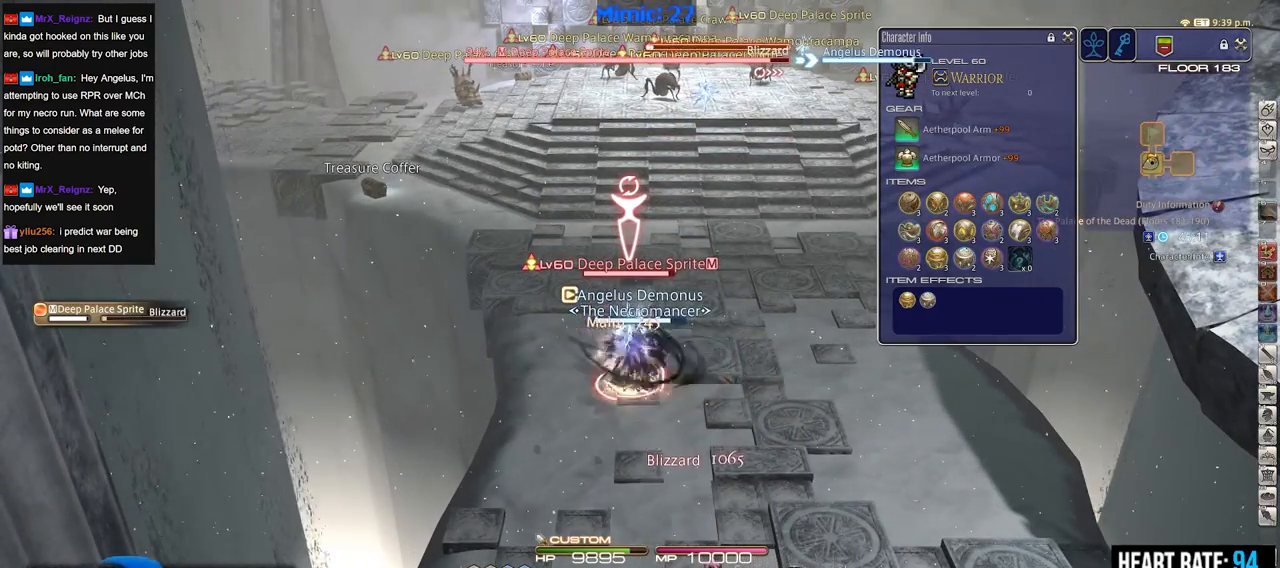
{"keys": ["a", "d"], "events": [[301, "a", "down"], [434, "d", "down"]]}
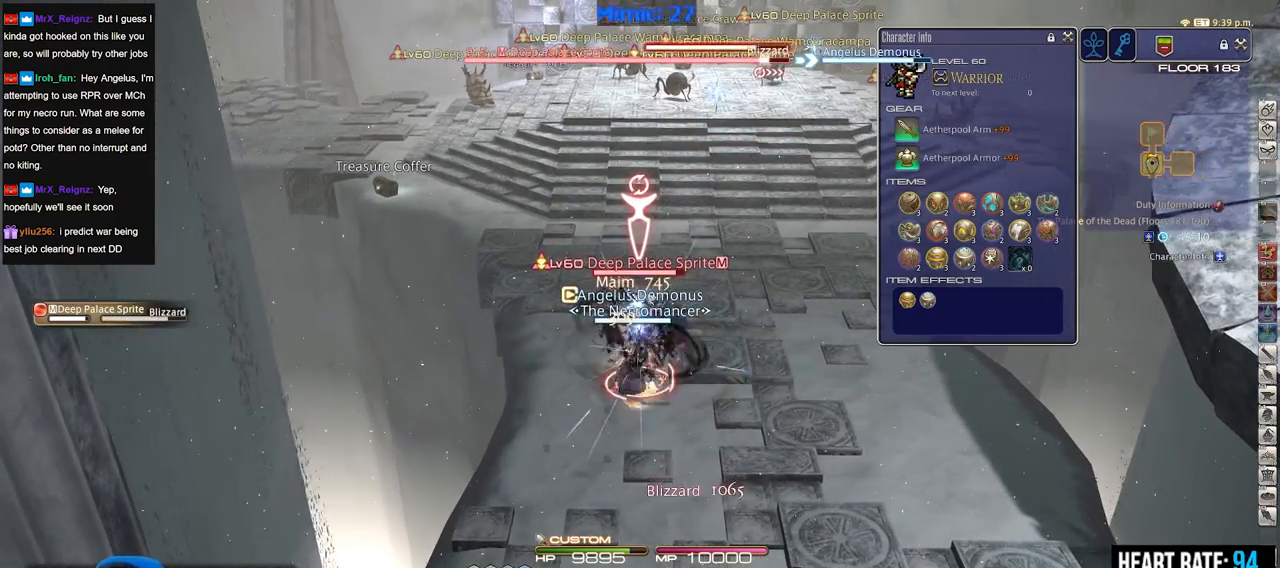
{"keys": ["d"], "events": [[33, "a", "up"], [167, "d", "up"], [217, "p", "down"], [450, "p", "up"], [500, "d", "down"]]}
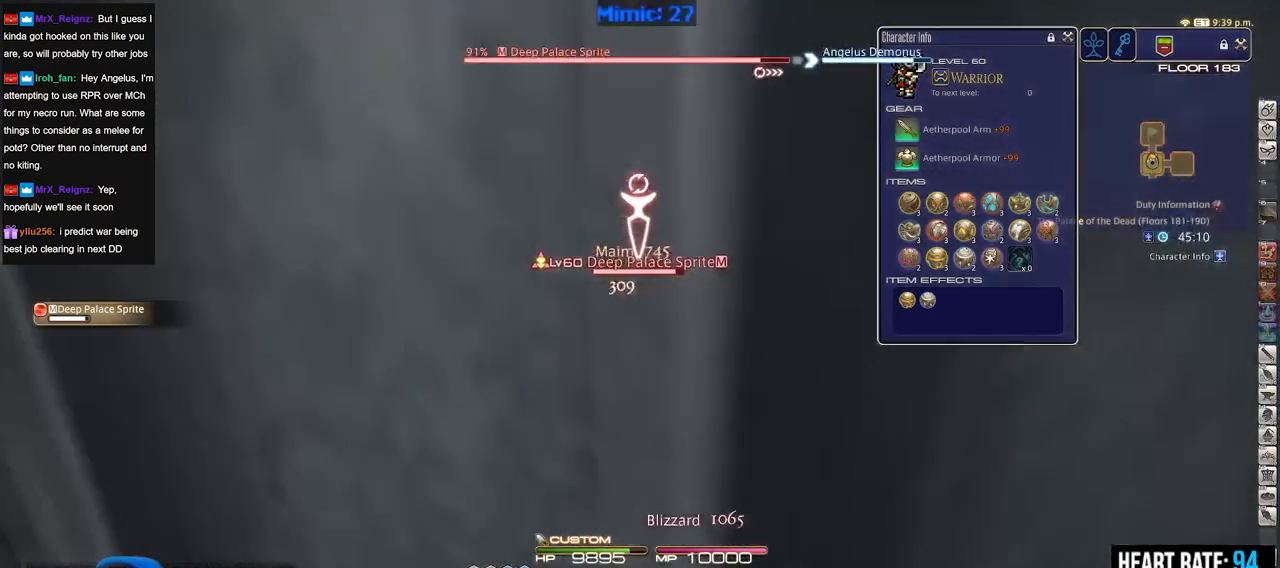
{"keys": [], "events": [[151, "d", "up"], [284, "rbracket", "down"], [468, "rbracket", "up"]]}
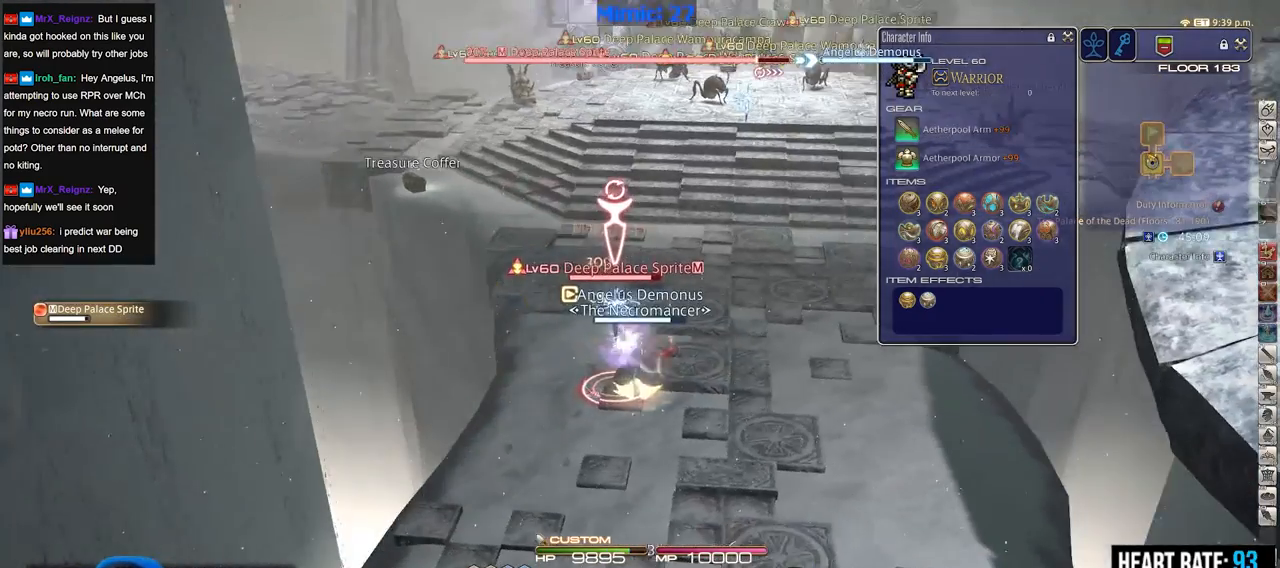
{"keys": ["a", "s"], "events": [[17, "alt_r", "down"], [117, "3", "down"], [250, "3", "up"], [300, "alt_r", "up"], [350, "a", "down"], [350, "rbracket", "down"], [434, "rbracket", "up"], [434, "s", "down"]]}
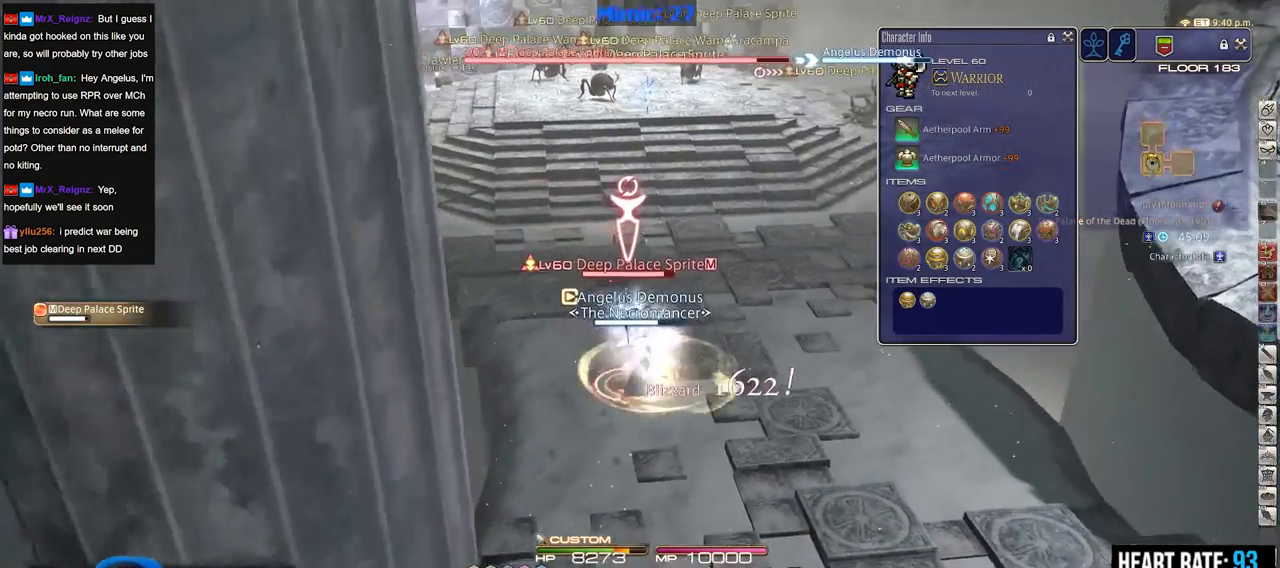
{"keys": [], "events": [[34, "a", "up"], [401, "s", "up"]]}
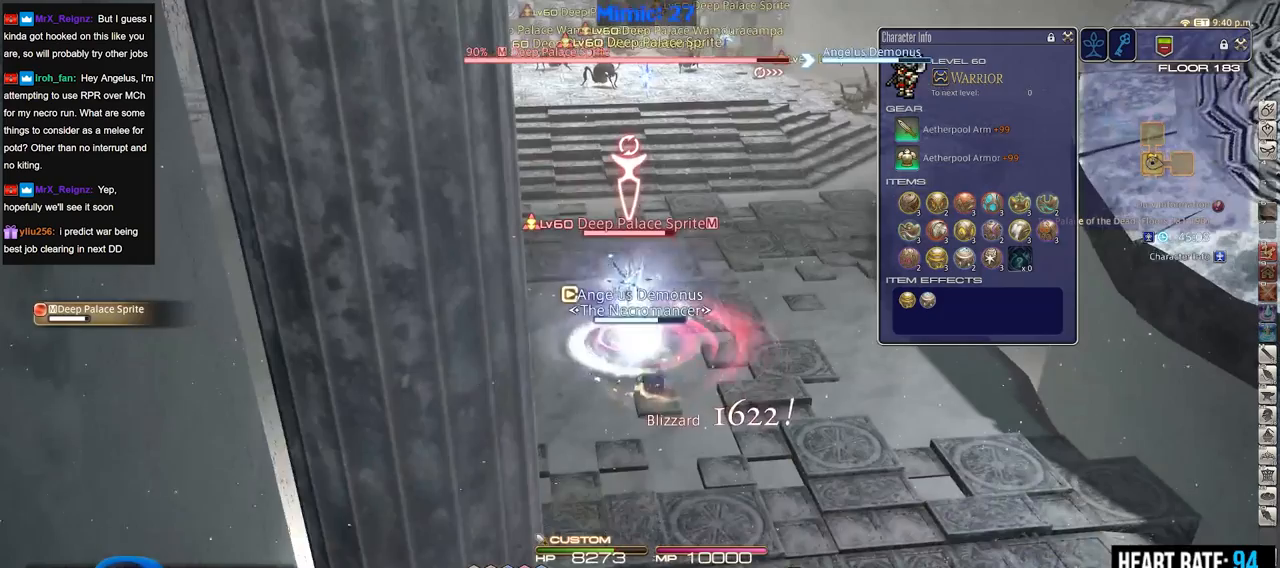
{"keys": ["d"], "events": [[183, "w", "down"], [334, "w", "up"], [384, "d", "down"]]}
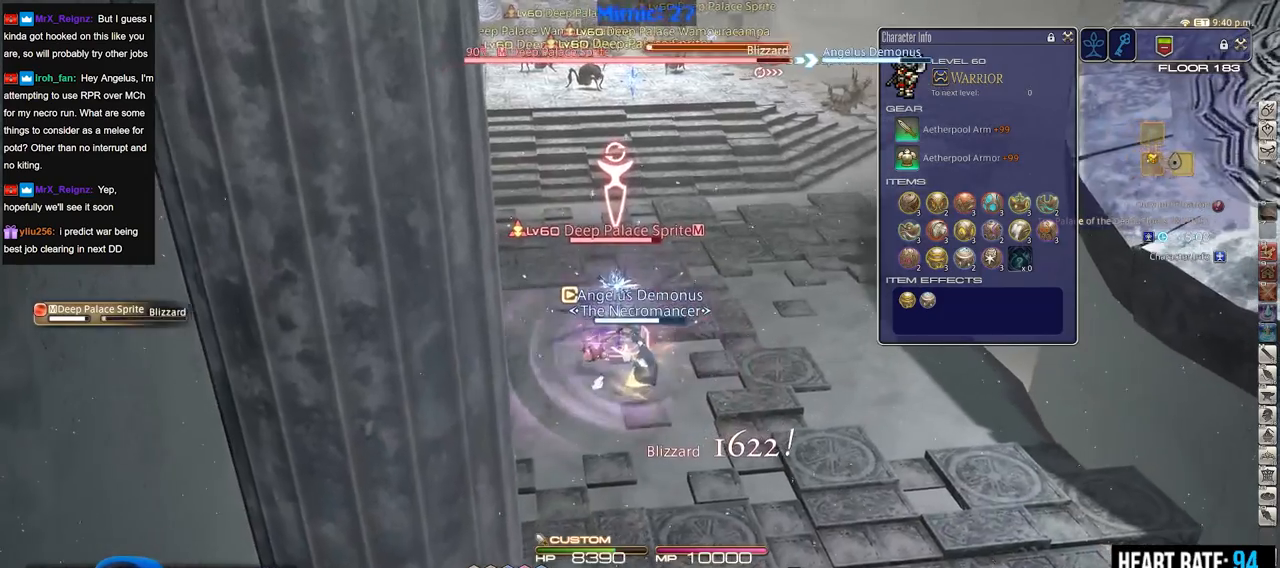
{"keys": [], "events": [[17, "w", "down"], [67, "d", "up"], [151, "w", "up"], [384, "p", "down"], [434, "p", "up"]]}
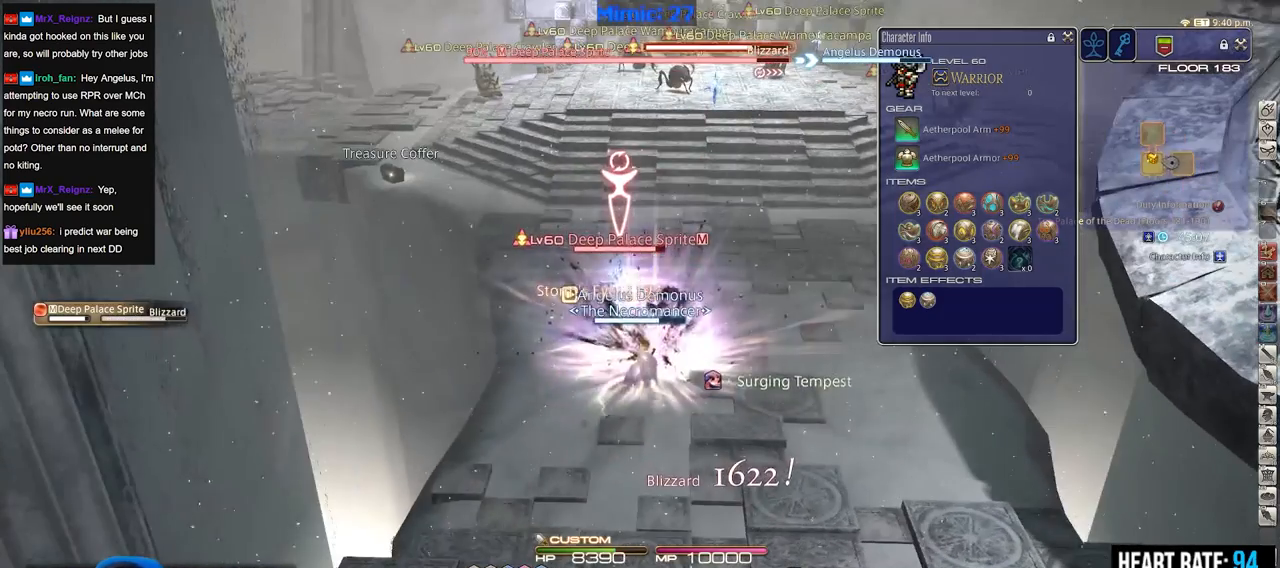
{"keys": [], "events": []}
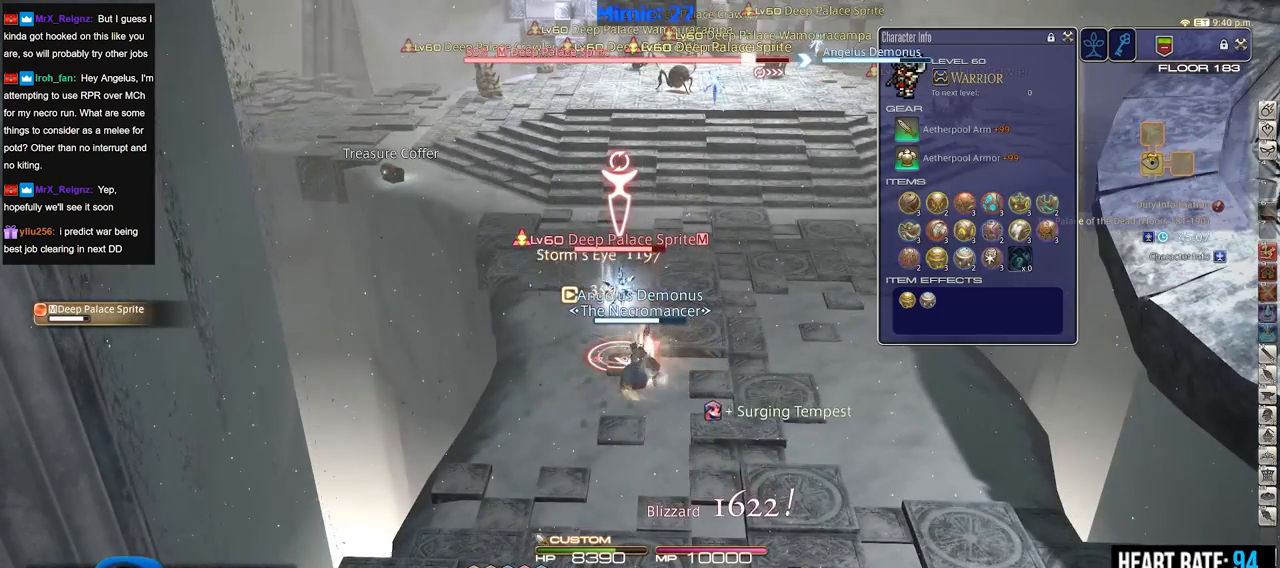
{"keys": [], "events": [[151, "1", "down"], [234, "1", "up"]]}
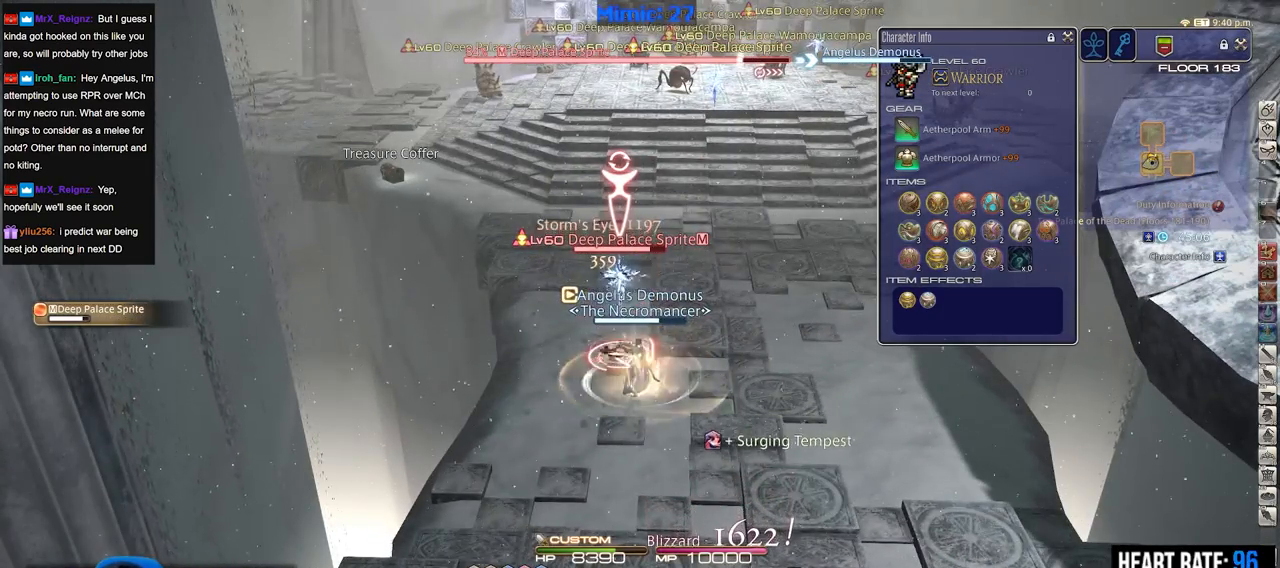
{"keys": ["a"], "events": [[434, "a", "down"]]}
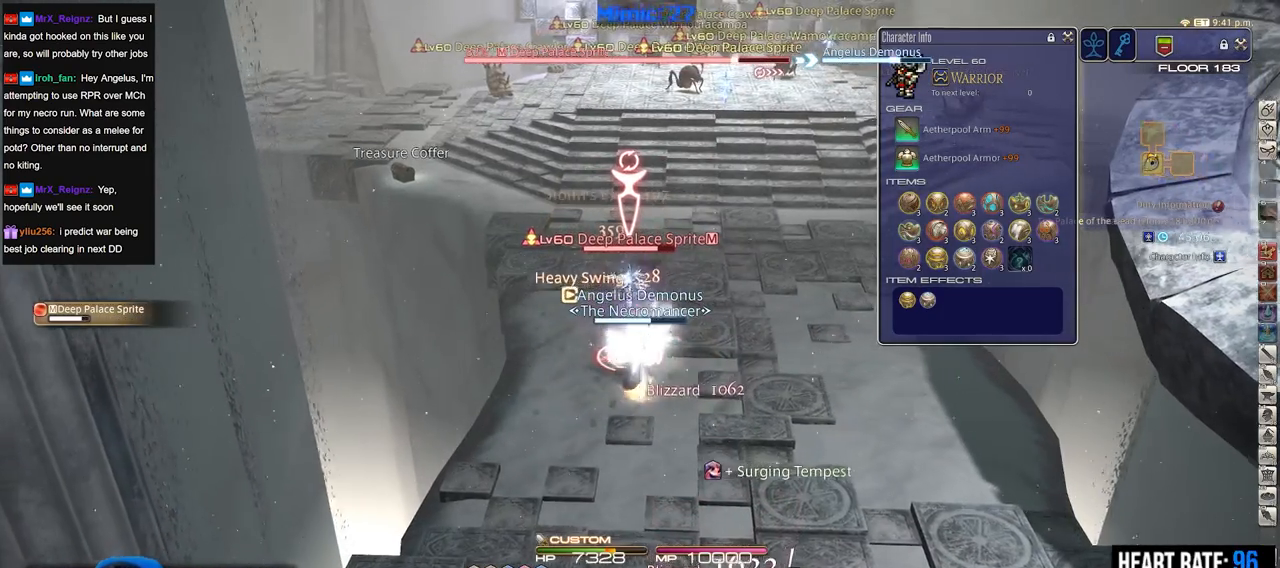
{"keys": [], "events": [[84, "w", "down"], [134, "a", "up"], [167, "w", "up"]]}
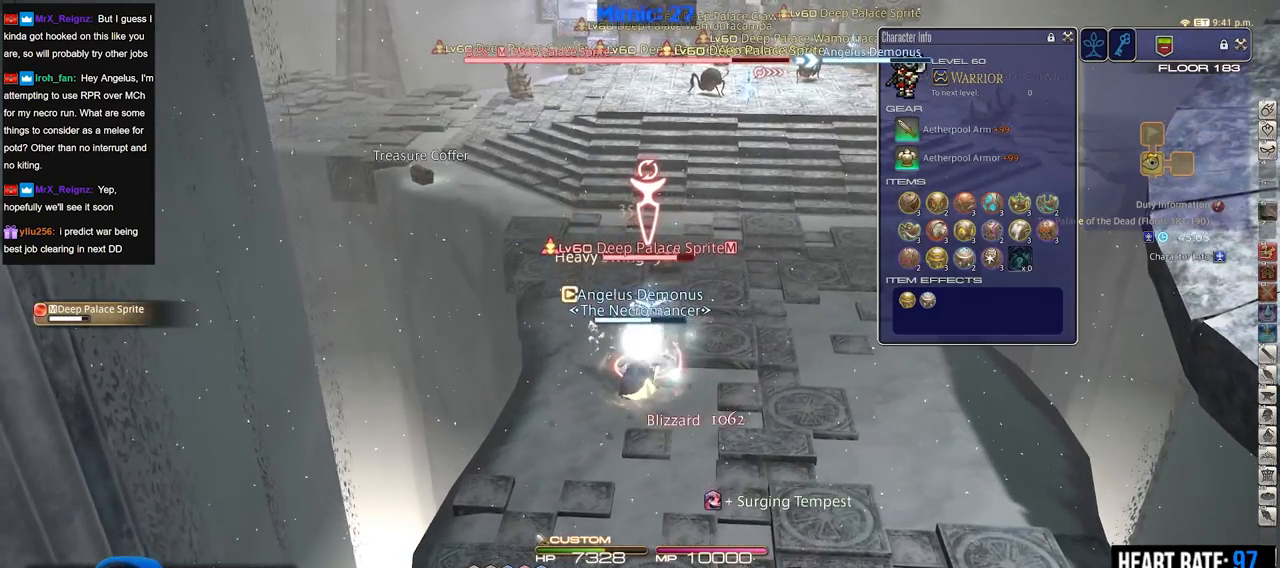
{"keys": ["rbracket"], "events": [[417, "rbracket", "down"]]}
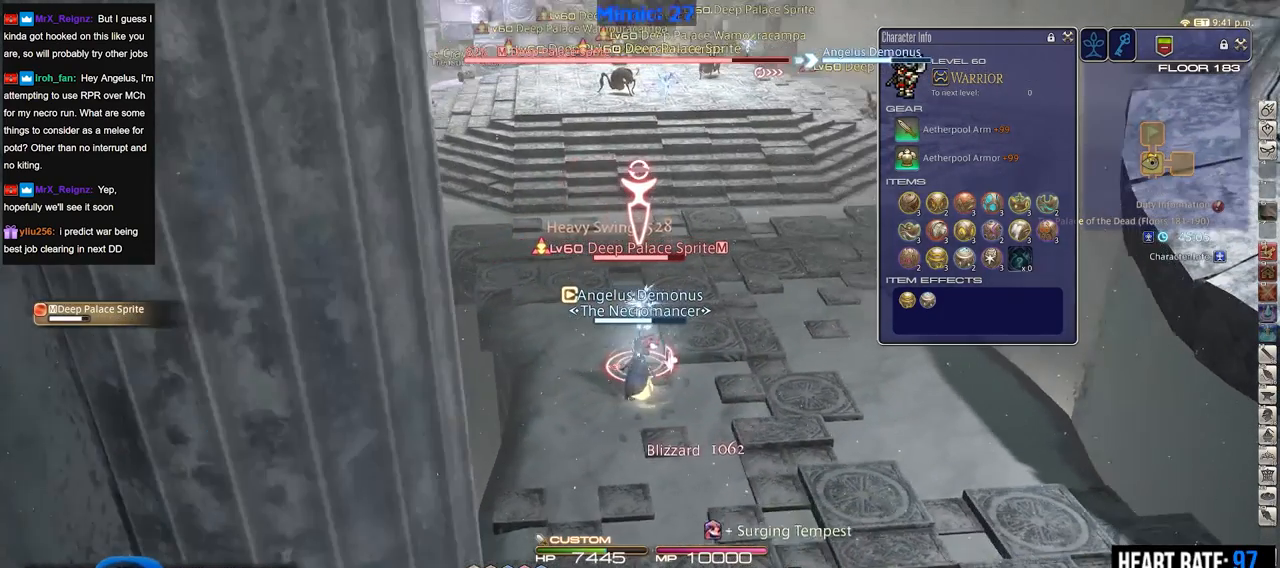
{"keys": ["p"], "events": [[17, "rbracket", "up"], [151, "2", "down"], [201, "2", "up"], [301, "2", "down"], [351, "2", "up"], [401, "2", "down"], [484, "2", "up"], [484, "p", "down"]]}
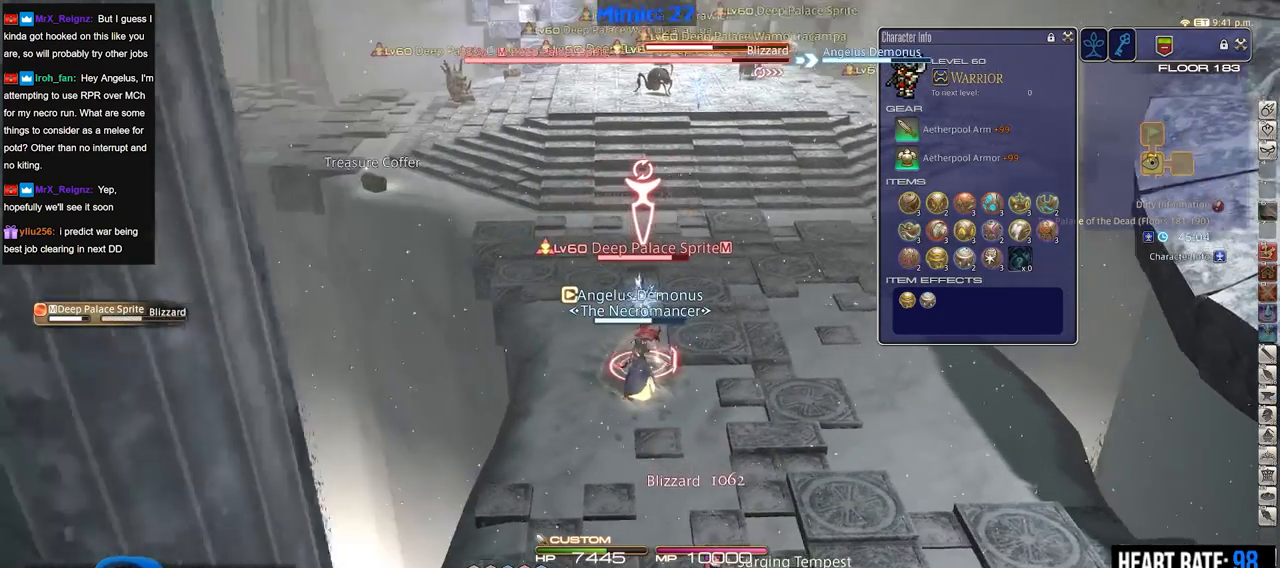
{"keys": [], "events": [[83, "p", "up"], [217, "s", "down"], [317, "d", "down"], [317, "s", "up"], [450, "d", "up"], [450, "w", "down"], [500, "w", "up"]]}
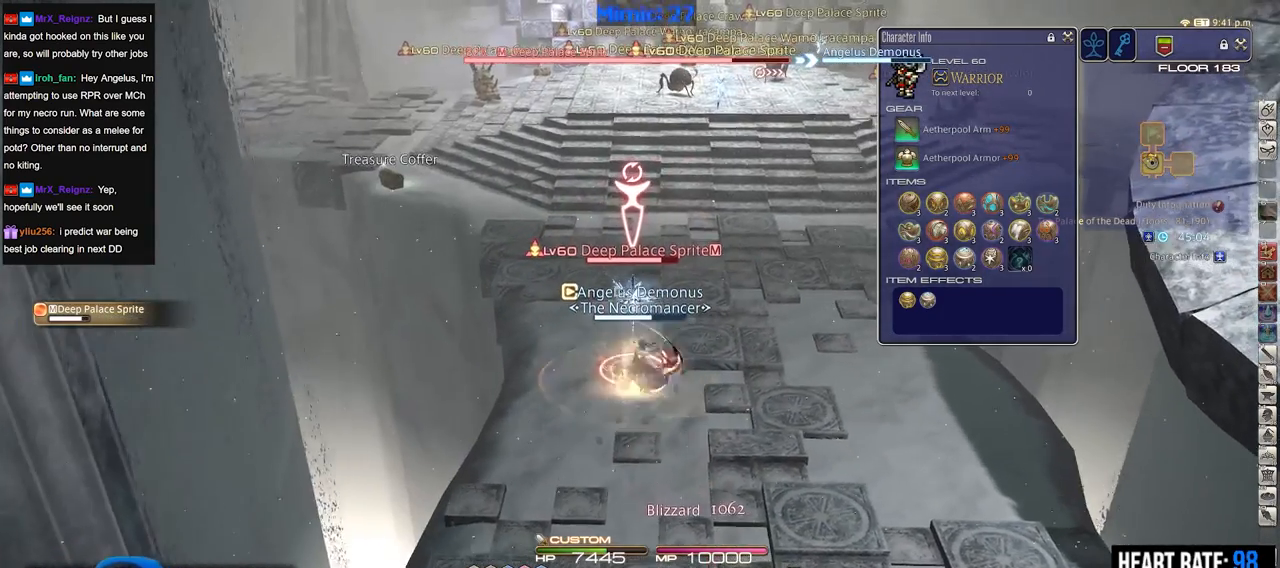
{"keys": [], "events": [[284, "p", "down"], [384, "p", "up"]]}
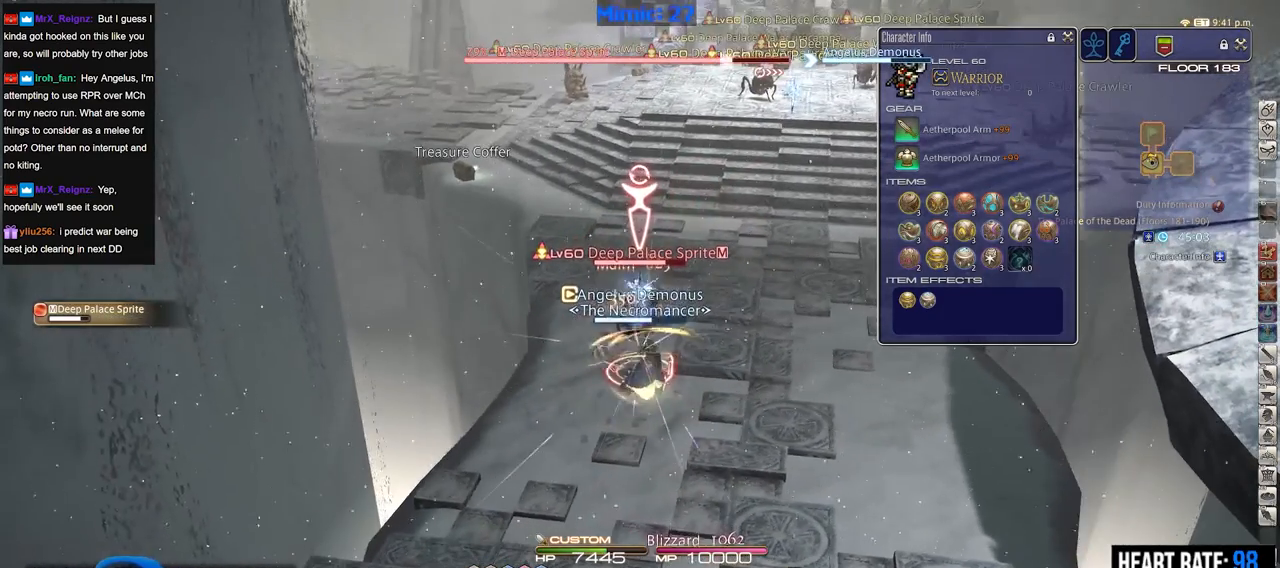
{"keys": [], "events": []}
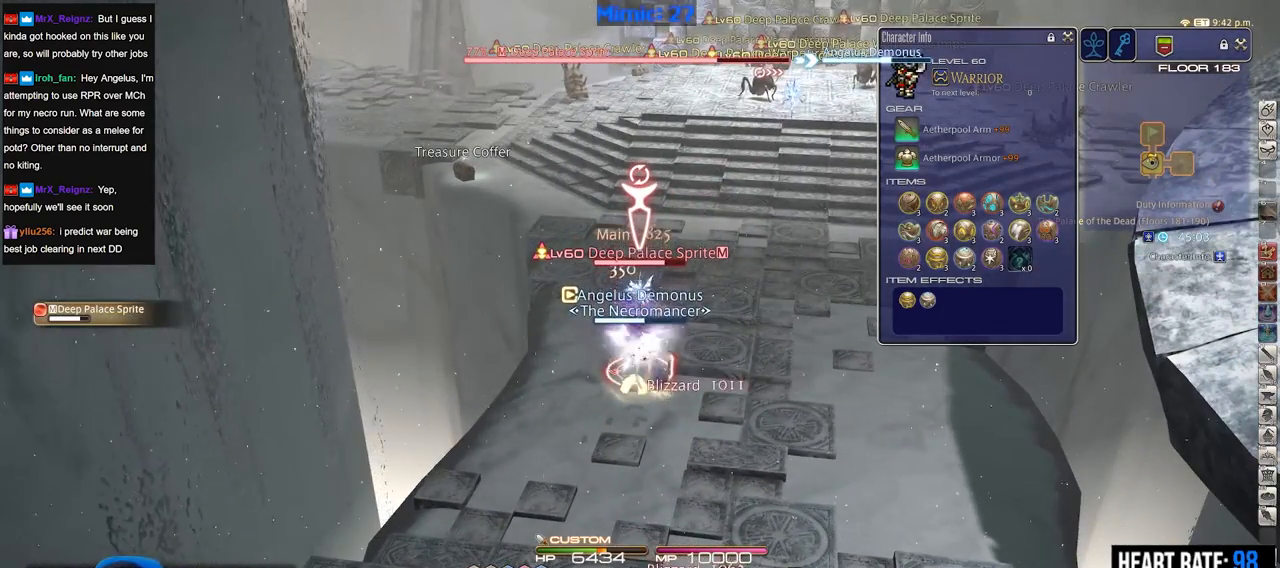
{"keys": [], "events": []}
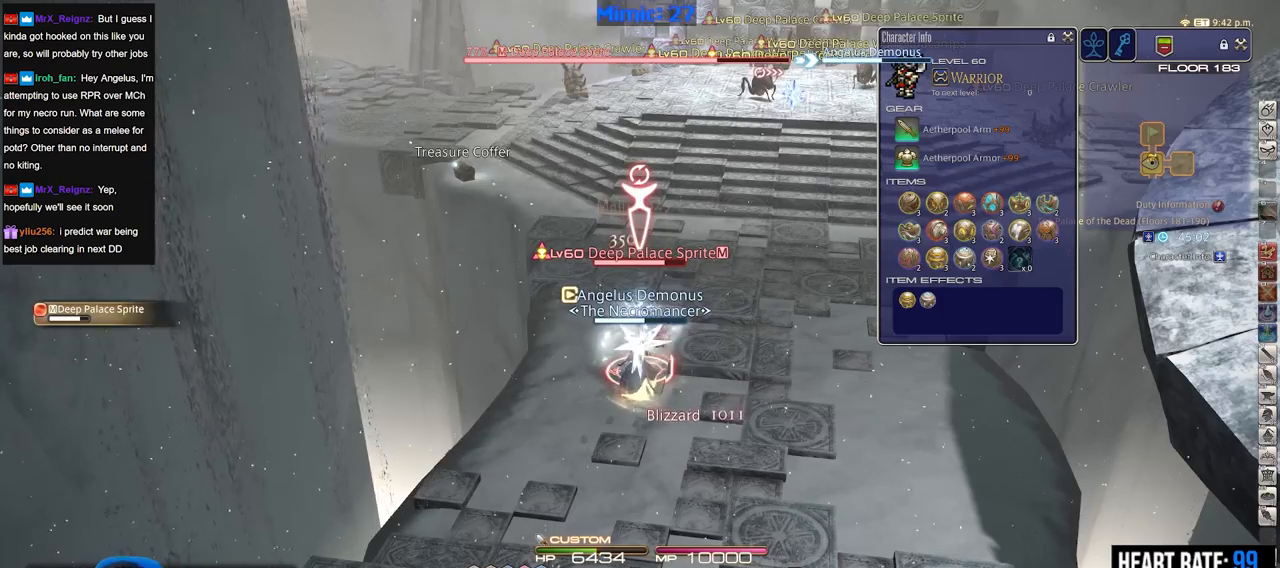
{"keys": ["3"], "events": [[284, "3", "down"], [334, "3", "up"], [417, "3", "down"]]}
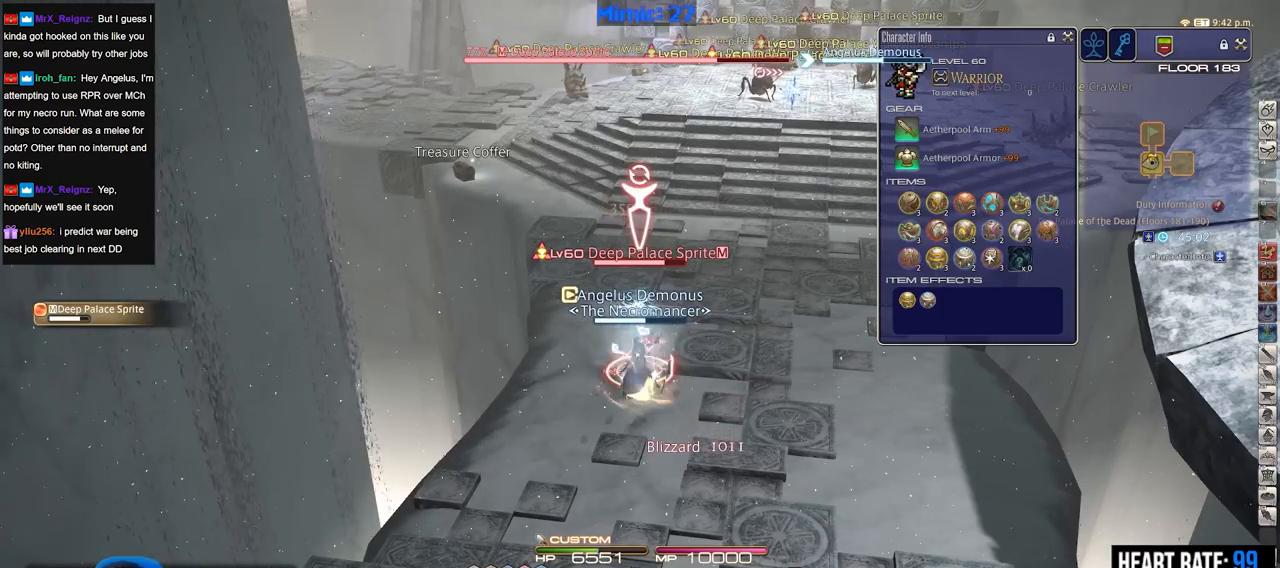
{"keys": [], "events": [[16, "3", "up"], [67, "3", "down"], [150, "3", "up"]]}
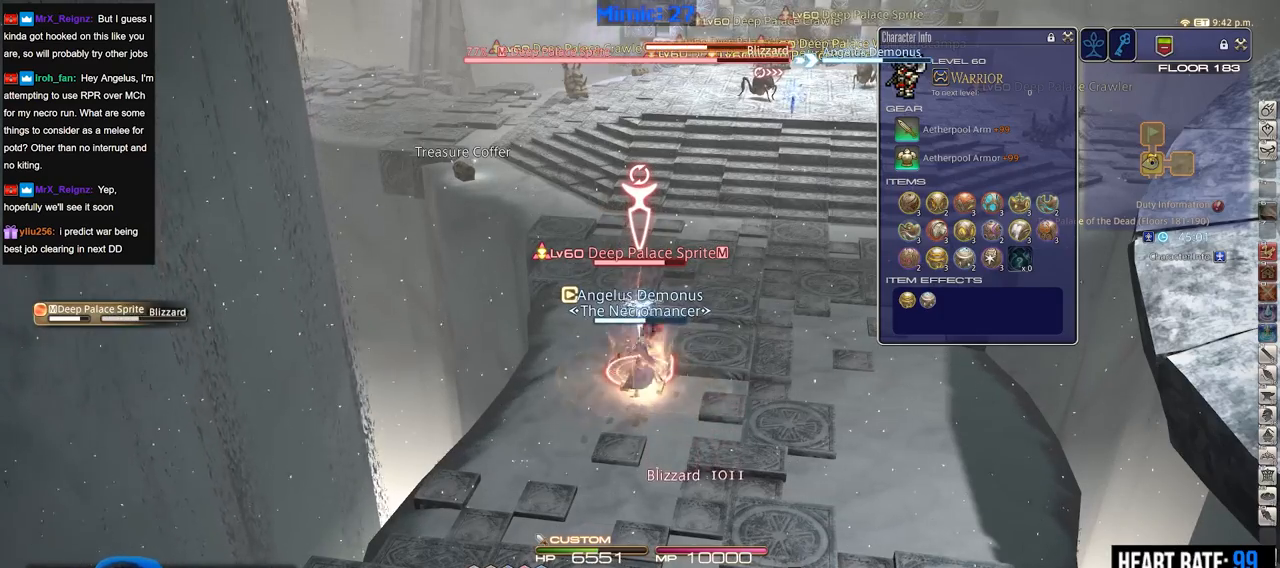
{"keys": ["shift_r"], "events": [[34, "shift_r", "down"]]}
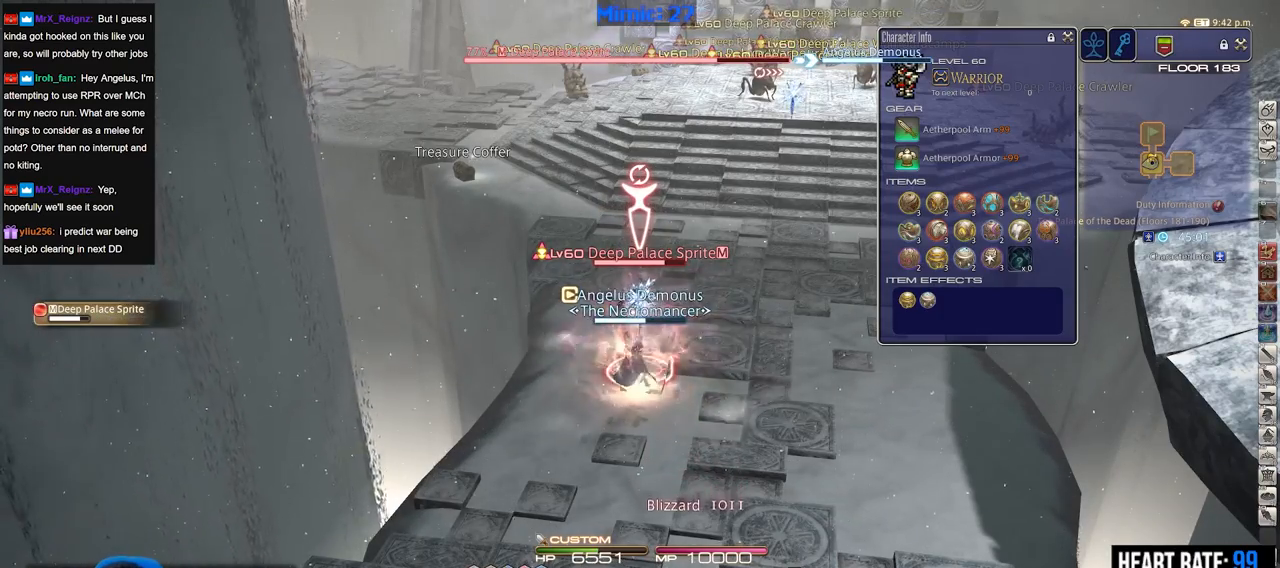
{"keys": ["shift_r"], "events": []}
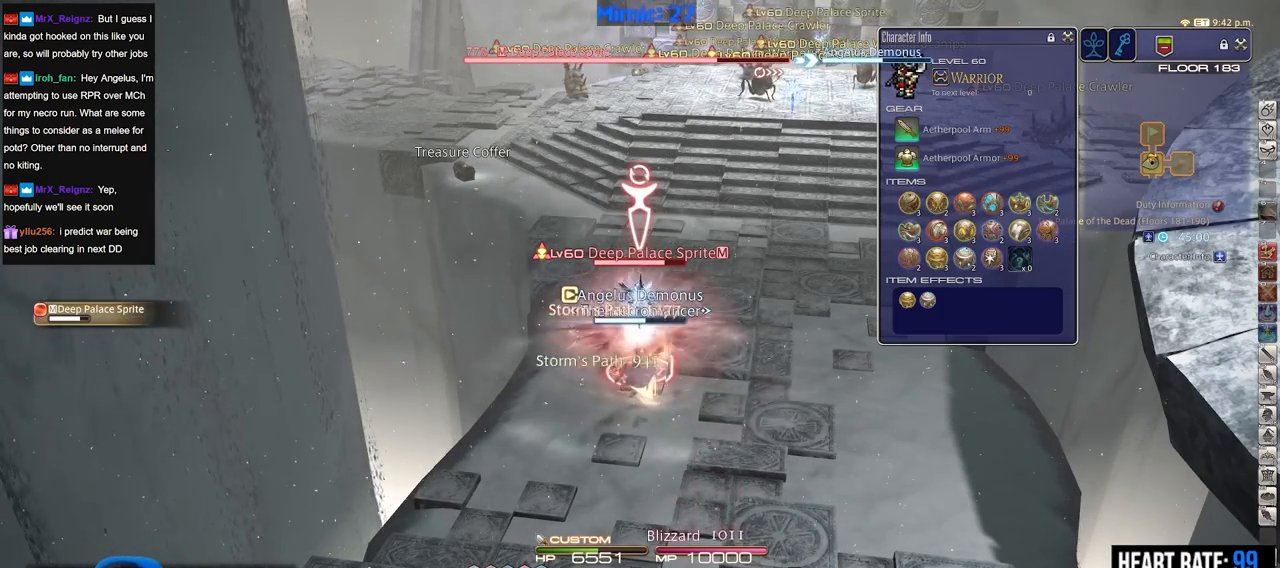
{"keys": [], "events": [[201, "1", "down"], [301, "1", "up"], [384, "shift_r", "up"]]}
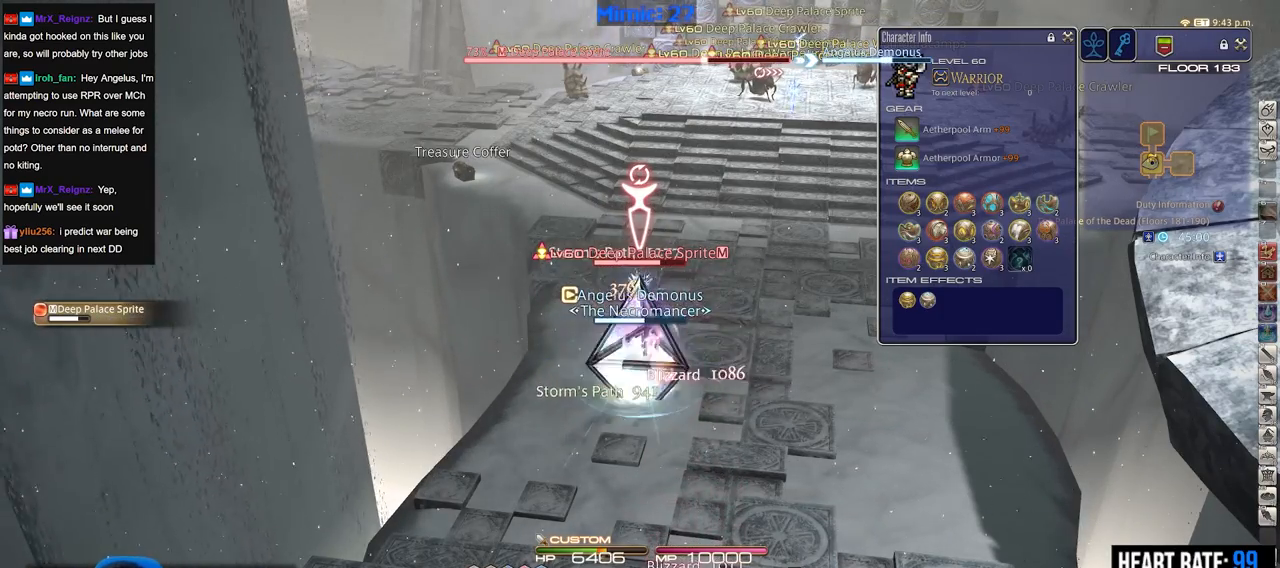
{"keys": [], "events": []}